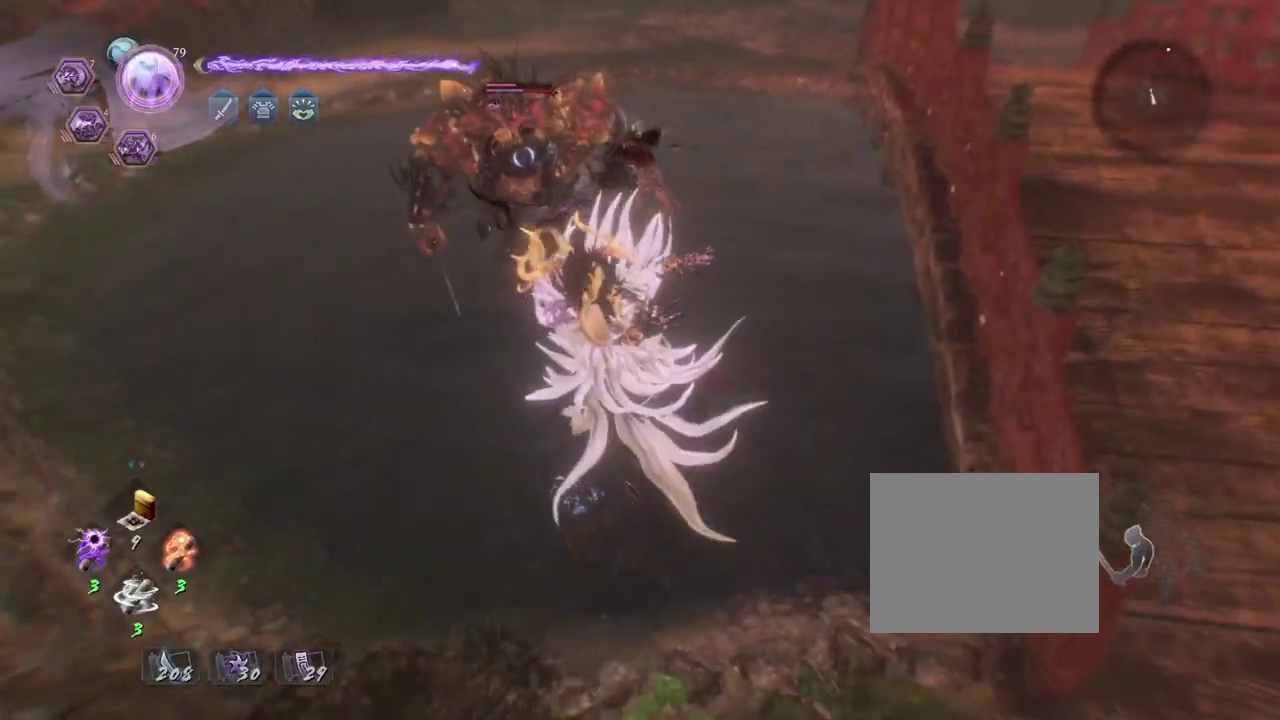
Gameplay with a controller (PlayStation layout); each line is a JSON object with the inputs held at the frame after it (dt_ms = milliseconds from this image to that frame). "events" lists button and stick changes between this image and that frame as [ms after this image, input, new state], when the widget could be followed in between. Not read: L2.
{"dt_ms": 400, "buttons": [], "left_stick": "center", "right_stick": "center", "events": []}
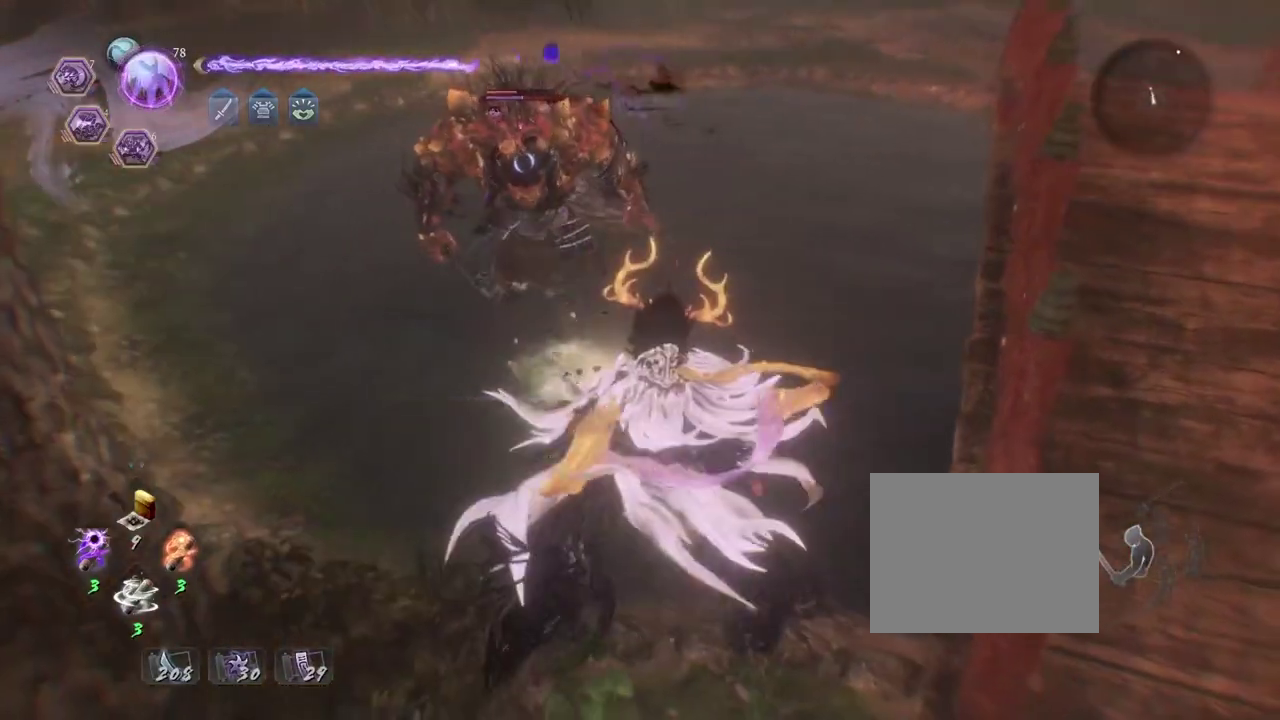
{"dt_ms": 700, "buttons": [], "left_stick": "center", "right_stick": "center", "events": [[17, "R2", "down"], [50, "SQUARE", "down"], [133, "SQUARE", "up"], [250, "SQUARE", "down"], [300, "SQUARE", "up"], [400, "SQUARE", "down"], [467, "SQUARE", "up"], [567, "R2", "up"]]}
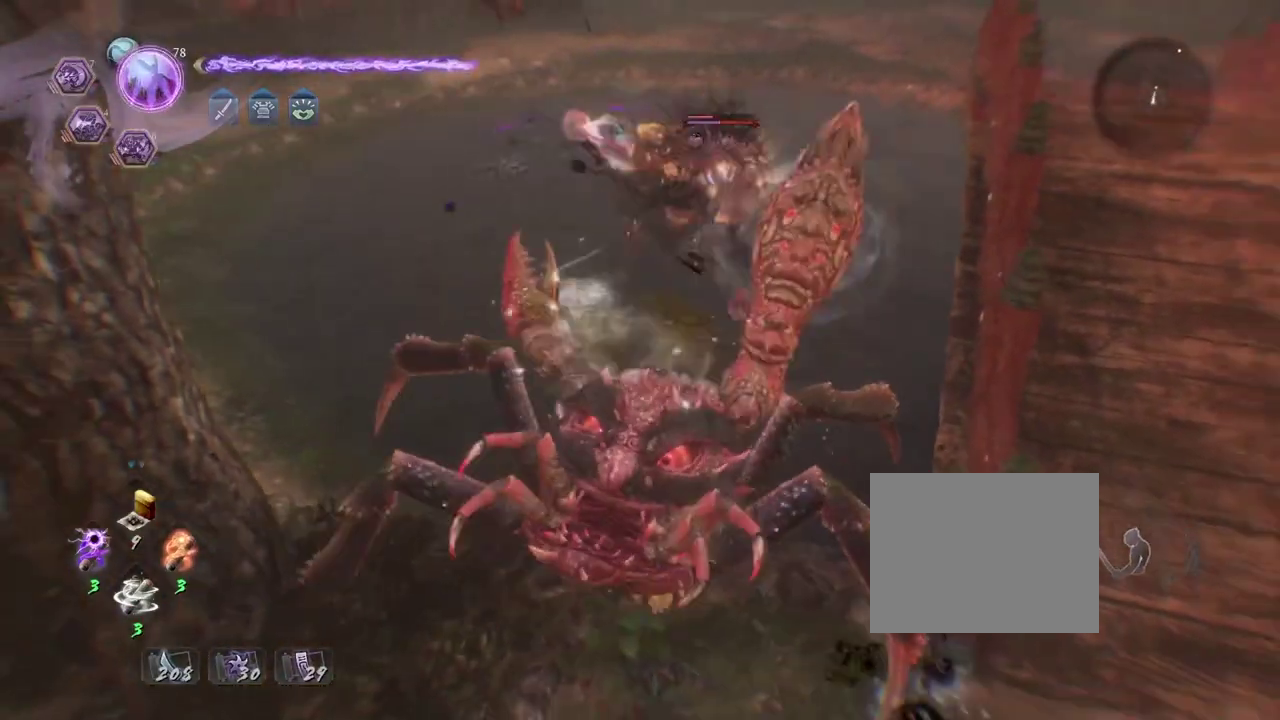
{"dt_ms": 300, "buttons": [], "left_stick": "center", "right_stick": "center", "events": []}
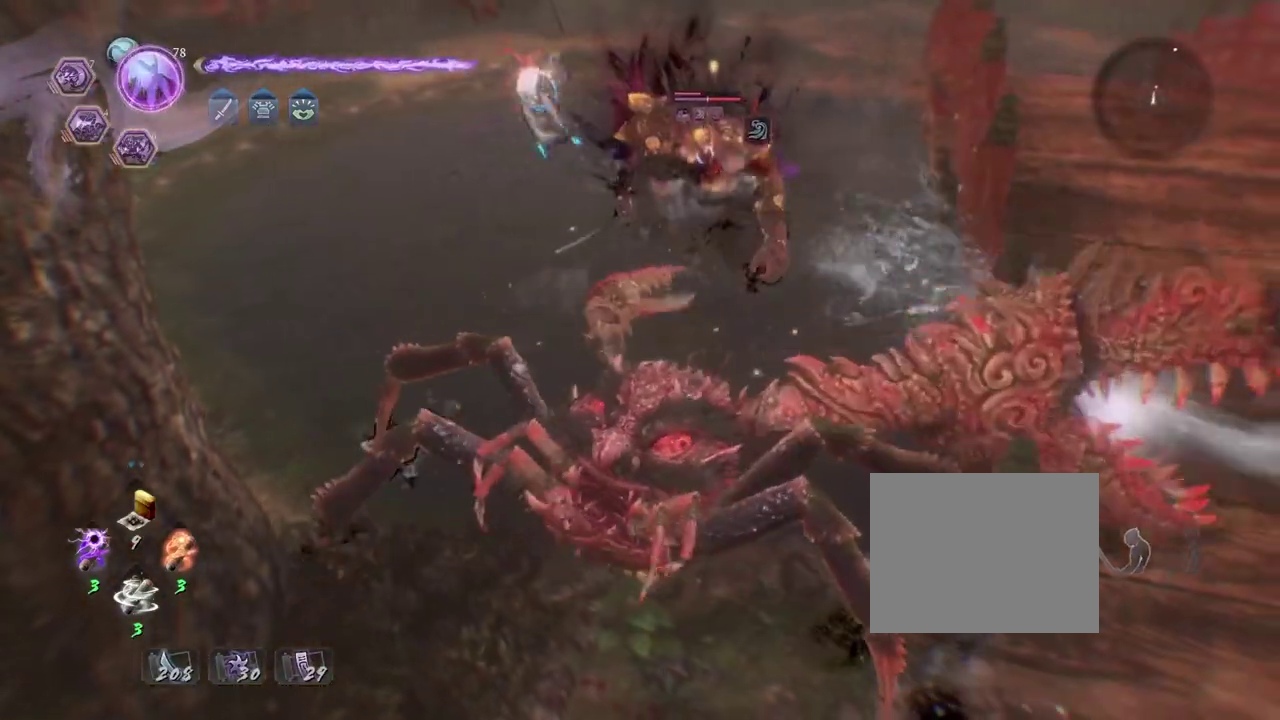
{"dt_ms": 400, "buttons": [], "left_stick": "center", "right_stick": "center", "events": []}
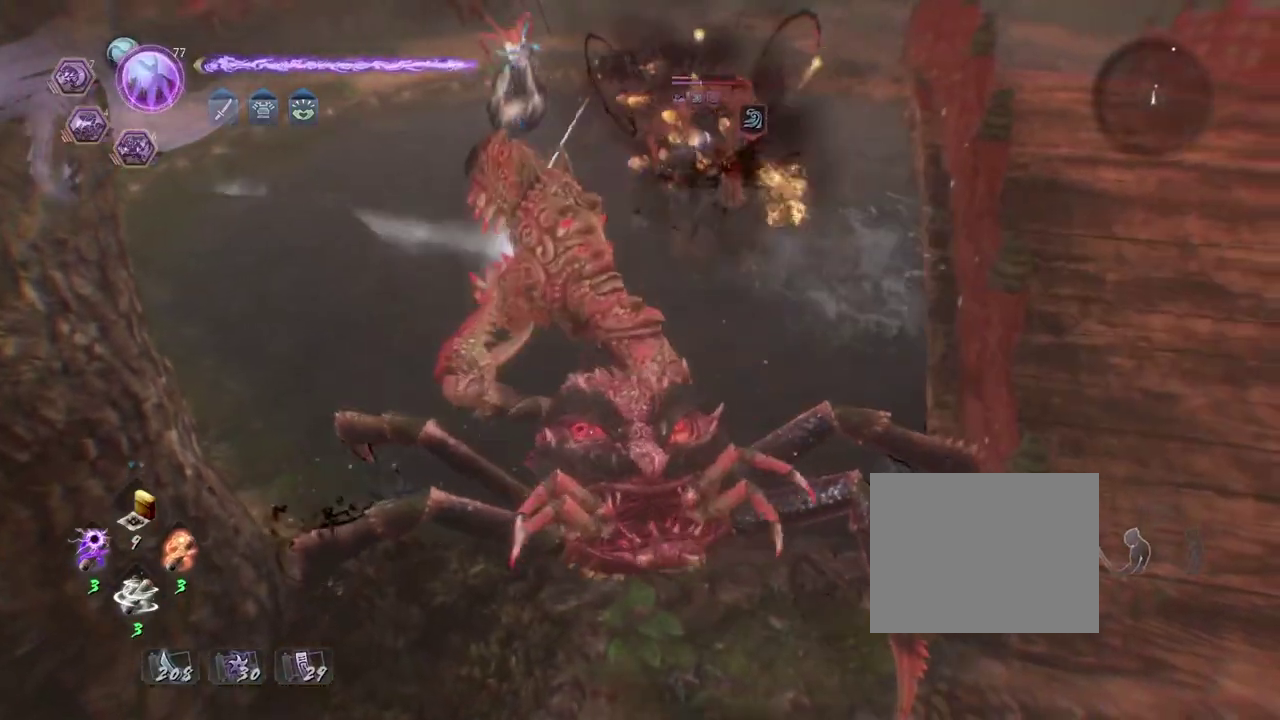
{"dt_ms": 800, "buttons": [], "left_stick": "down-left", "right_stick": "center", "events": [[550, "left_stick", "down-left"]]}
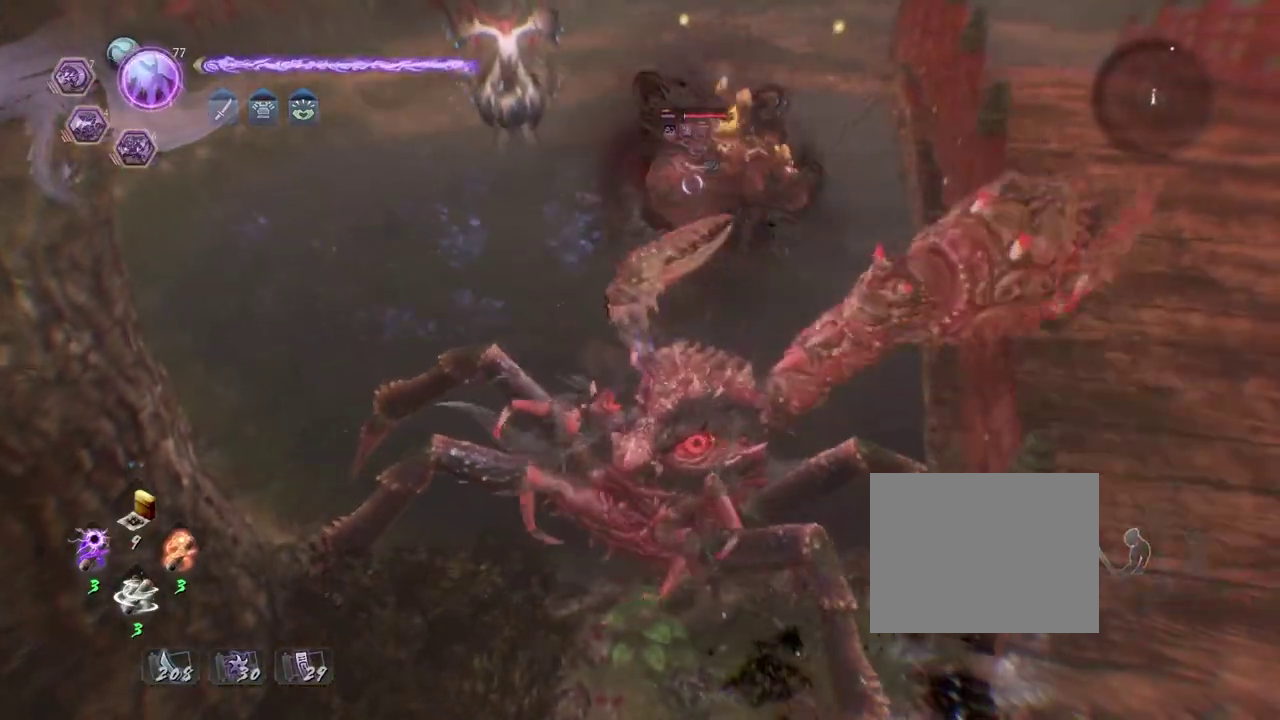
{"dt_ms": 300, "buttons": [], "left_stick": "down", "right_stick": "center", "events": [[150, "left_stick", "down"]]}
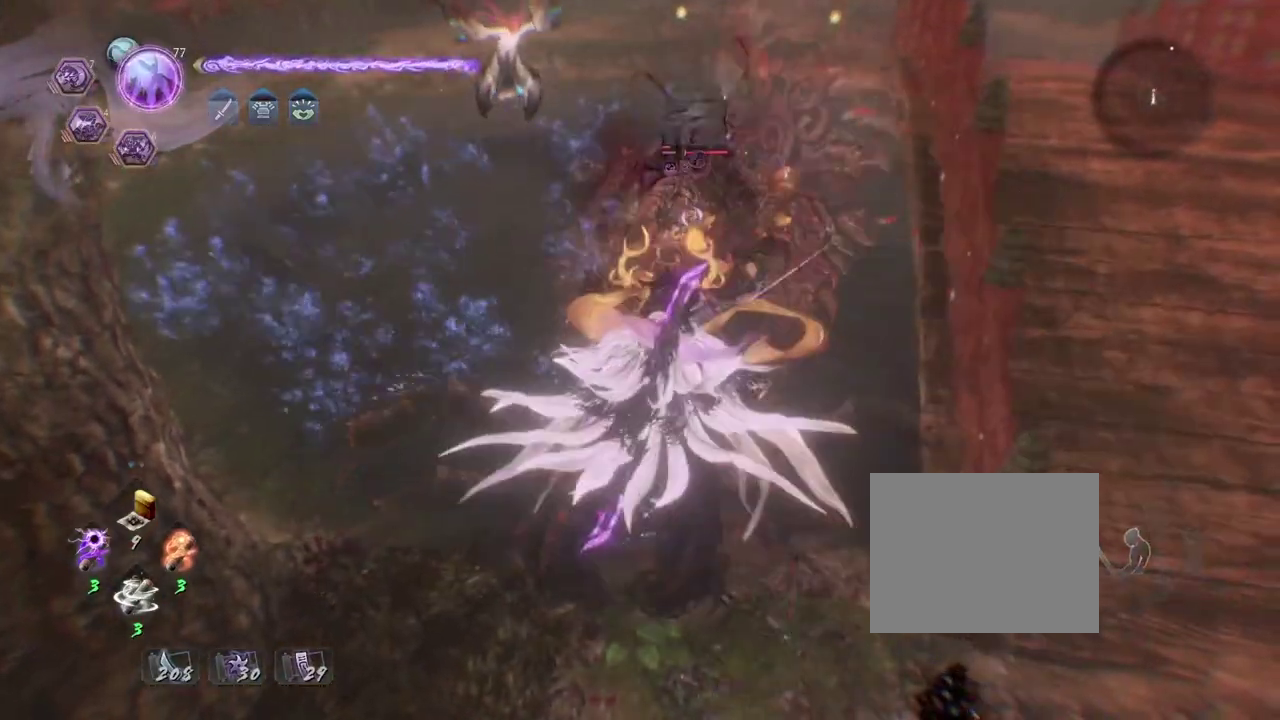
{"dt_ms": 500, "buttons": ["TRIANGLE"], "left_stick": "center", "right_stick": "center", "events": [[83, "left_stick", "center"], [117, "TRIANGLE", "down"]]}
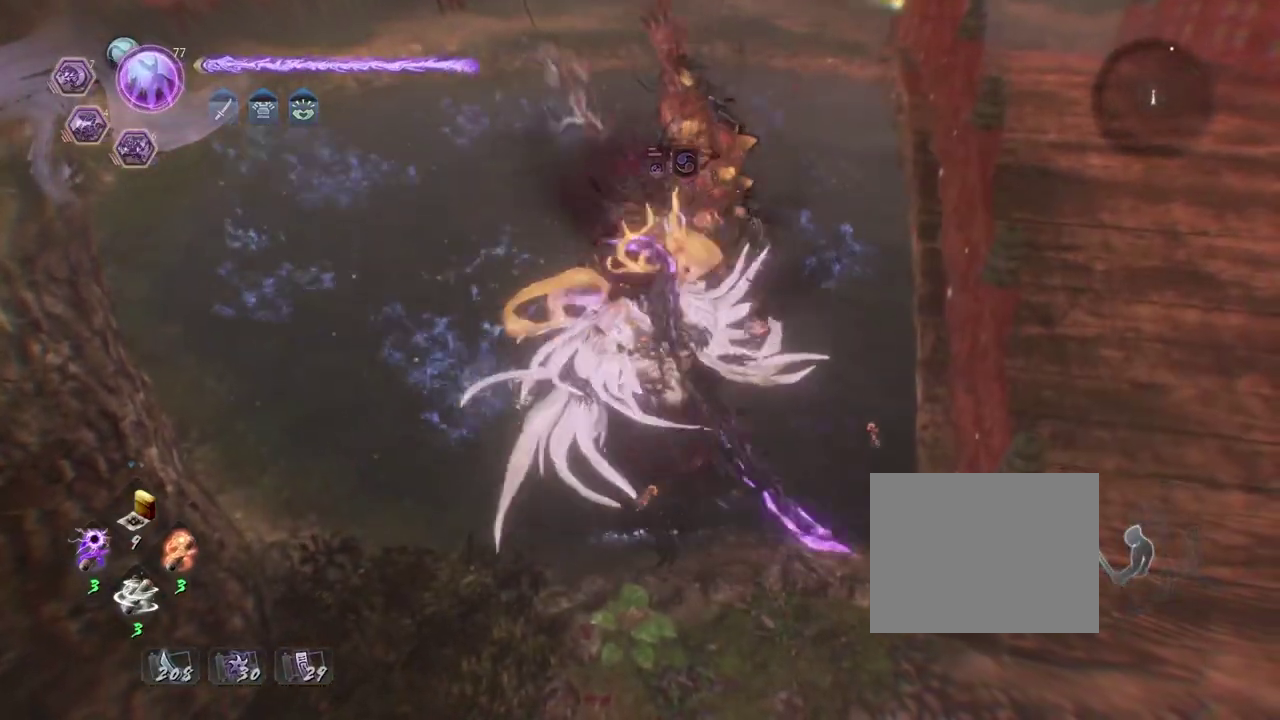
{"dt_ms": 500, "buttons": ["TRIANGLE"], "left_stick": "center", "right_stick": "center", "events": [[250, "TRIANGLE", "up"], [433, "TRIANGLE", "down"]]}
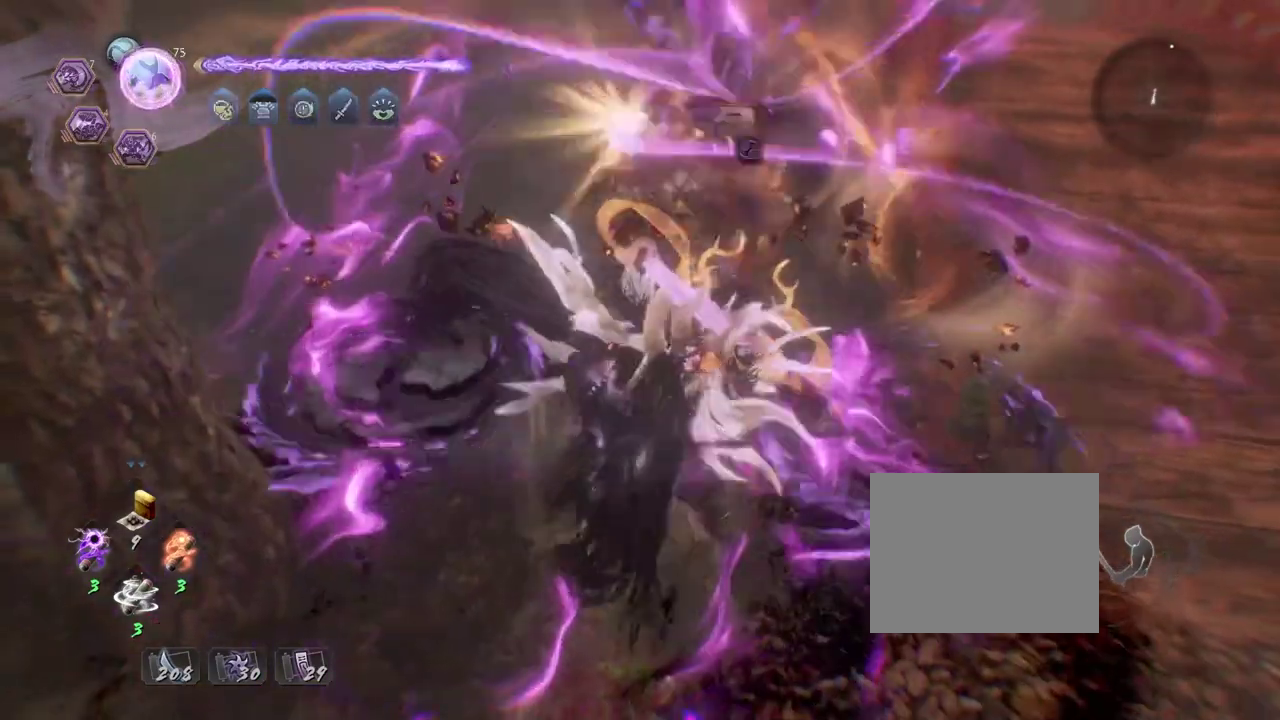
{"dt_ms": 700, "buttons": [], "left_stick": "center", "right_stick": "center", "events": [[50, "TRIANGLE", "up"], [133, "TRIANGLE", "down"], [200, "TRIANGLE", "up"], [383, "R2", "down"], [400, "TRIANGLE", "down"], [450, "TRIANGLE", "up"], [567, "TRIANGLE", "down"], [617, "TRIANGLE", "up"], [683, "R2", "up"]]}
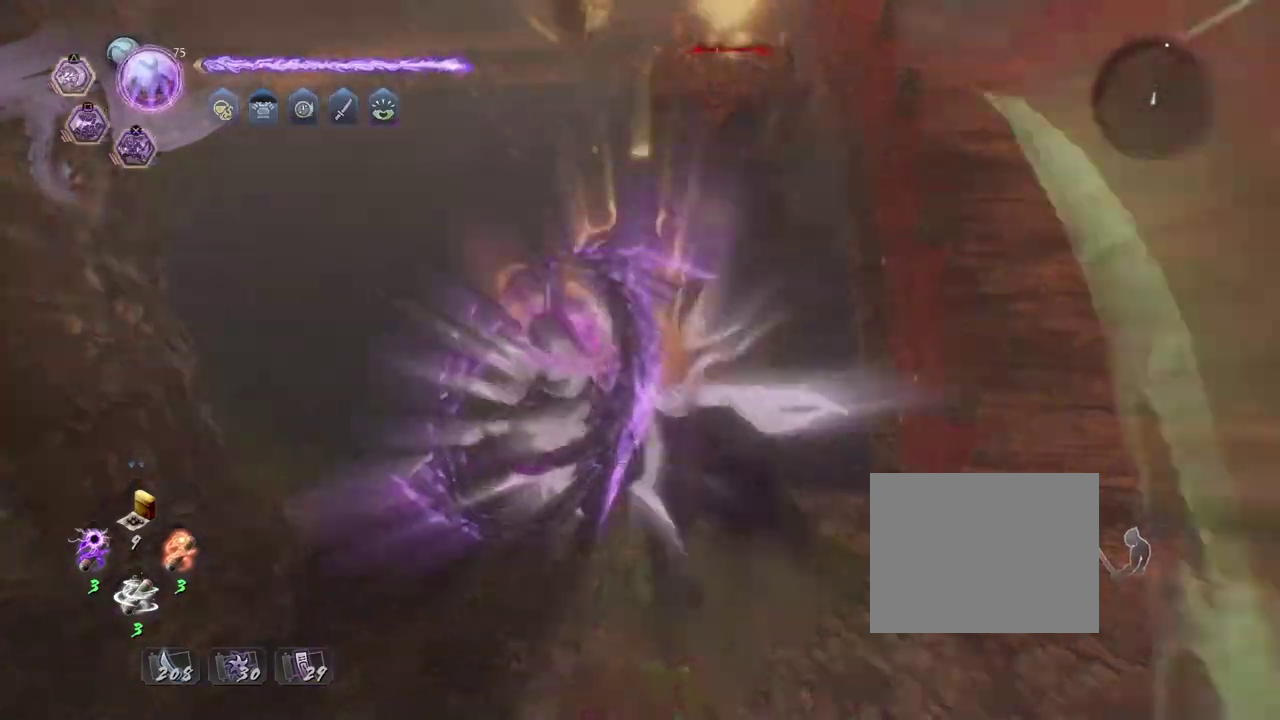
{"dt_ms": 300, "buttons": [], "left_stick": "center", "right_stick": "center", "events": []}
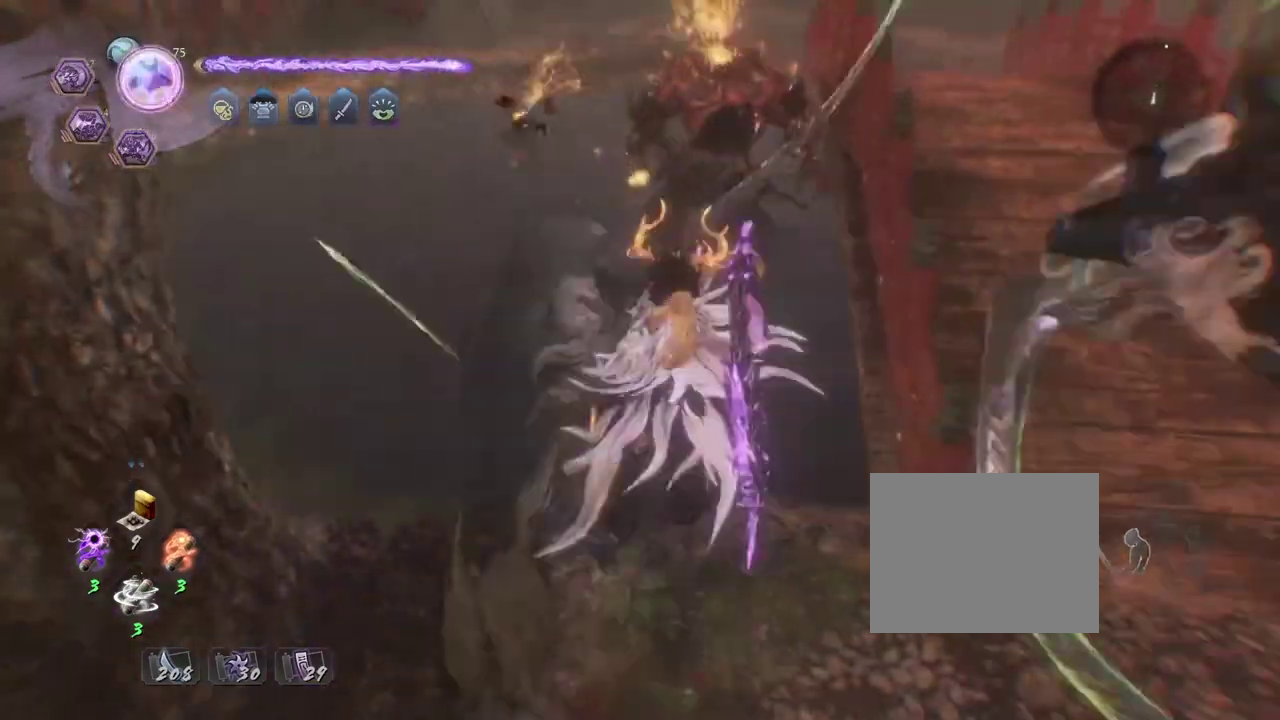
{"dt_ms": 500, "buttons": [], "left_stick": "center", "right_stick": "center", "events": []}
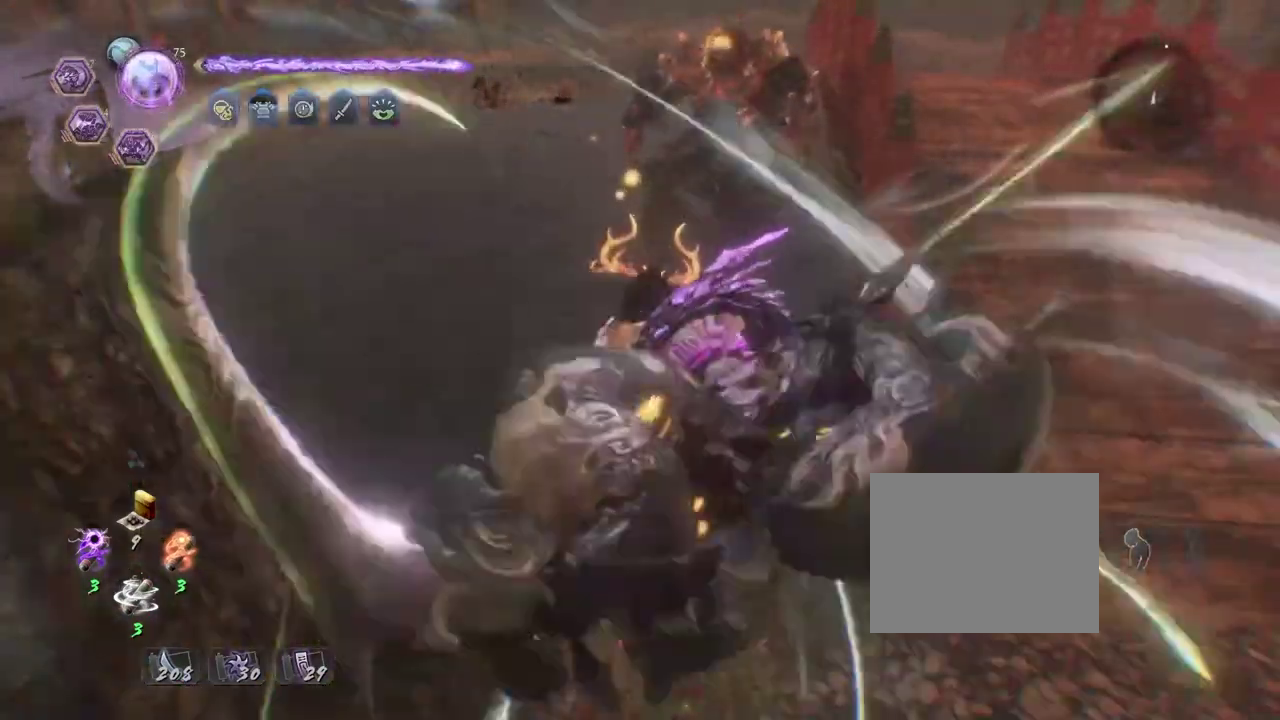
{"dt_ms": 500, "buttons": [], "left_stick": "center", "right_stick": "center", "events": [[33, "TRIANGLE", "down"], [150, "TRIANGLE", "up"], [233, "TRIANGLE", "down"], [300, "TRIANGLE", "up"]]}
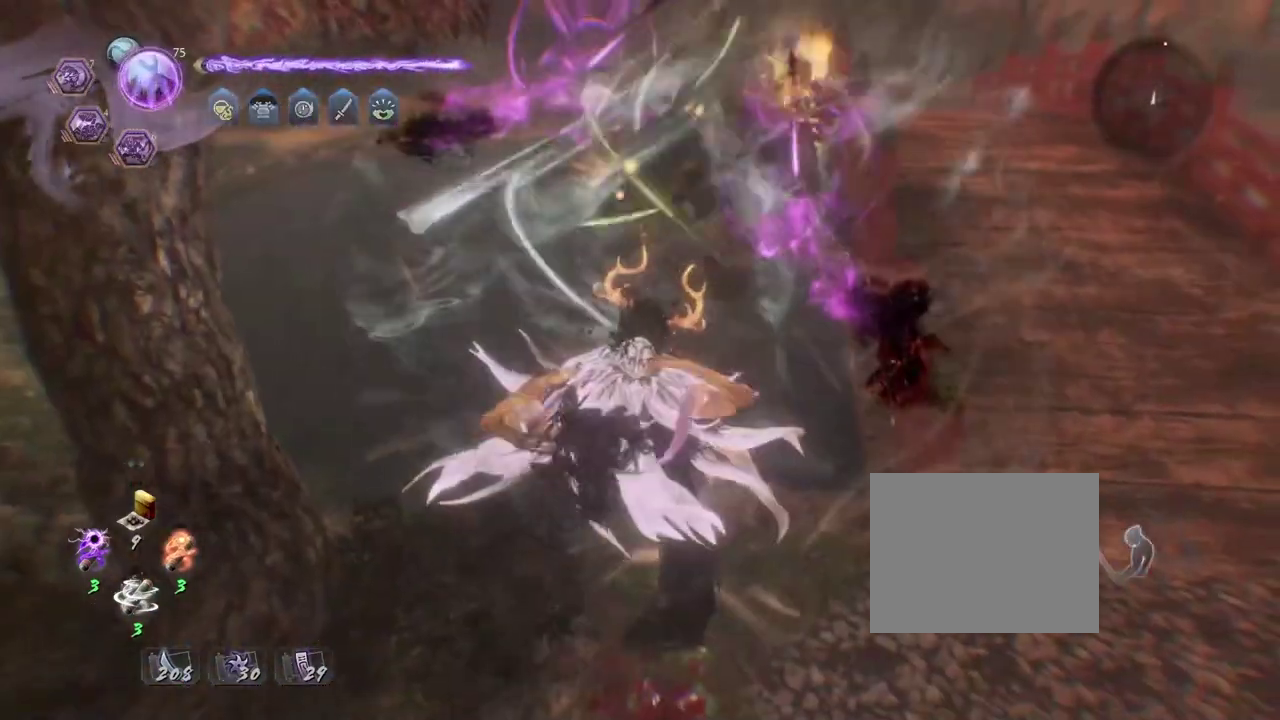
{"dt_ms": 300, "buttons": [], "left_stick": "center", "right_stick": "center", "events": []}
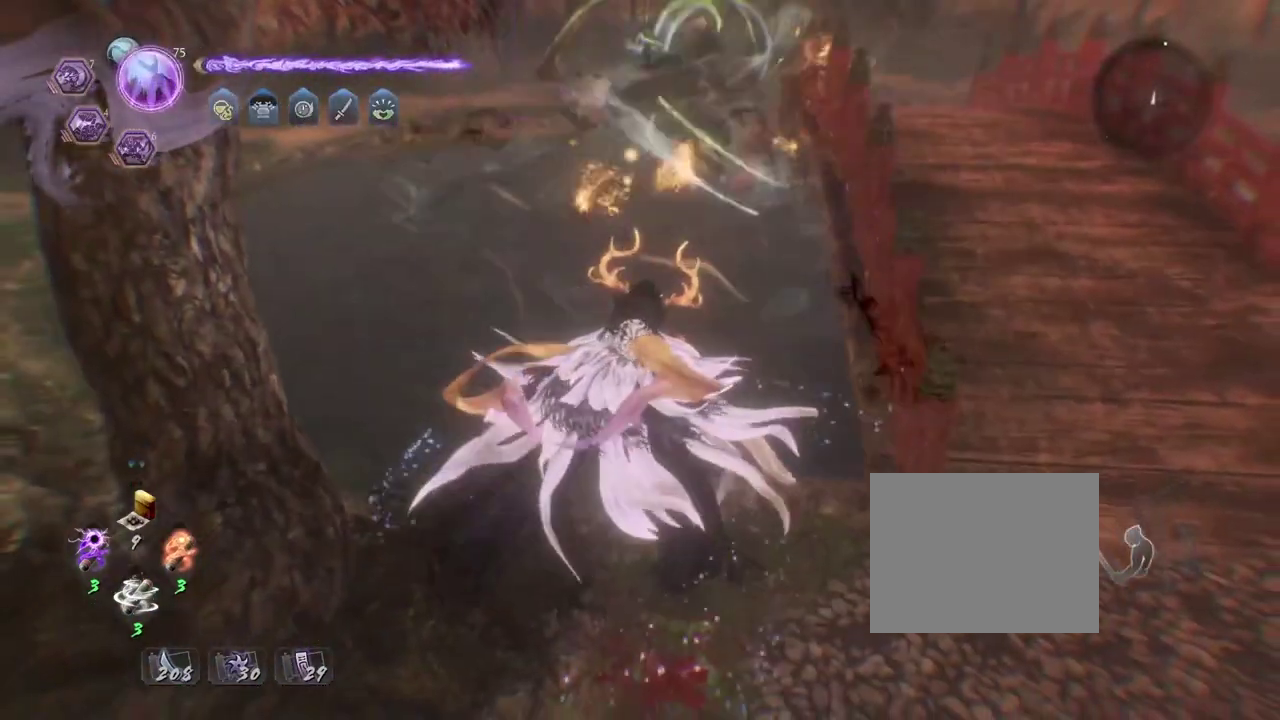
{"dt_ms": 700, "buttons": ["CROSS"], "left_stick": "down", "right_stick": "left", "events": [[117, "left_stick", "down"], [150, "right_stick", "right"], [167, "CROSS", "down"], [333, "left_stick", "down-right"], [383, "left_stick", "up-left"], [433, "left_stick", "down-right"], [550, "right_stick", "center"], [583, "left_stick", "up-left"], [633, "left_stick", "down"], [650, "right_stick", "left"]]}
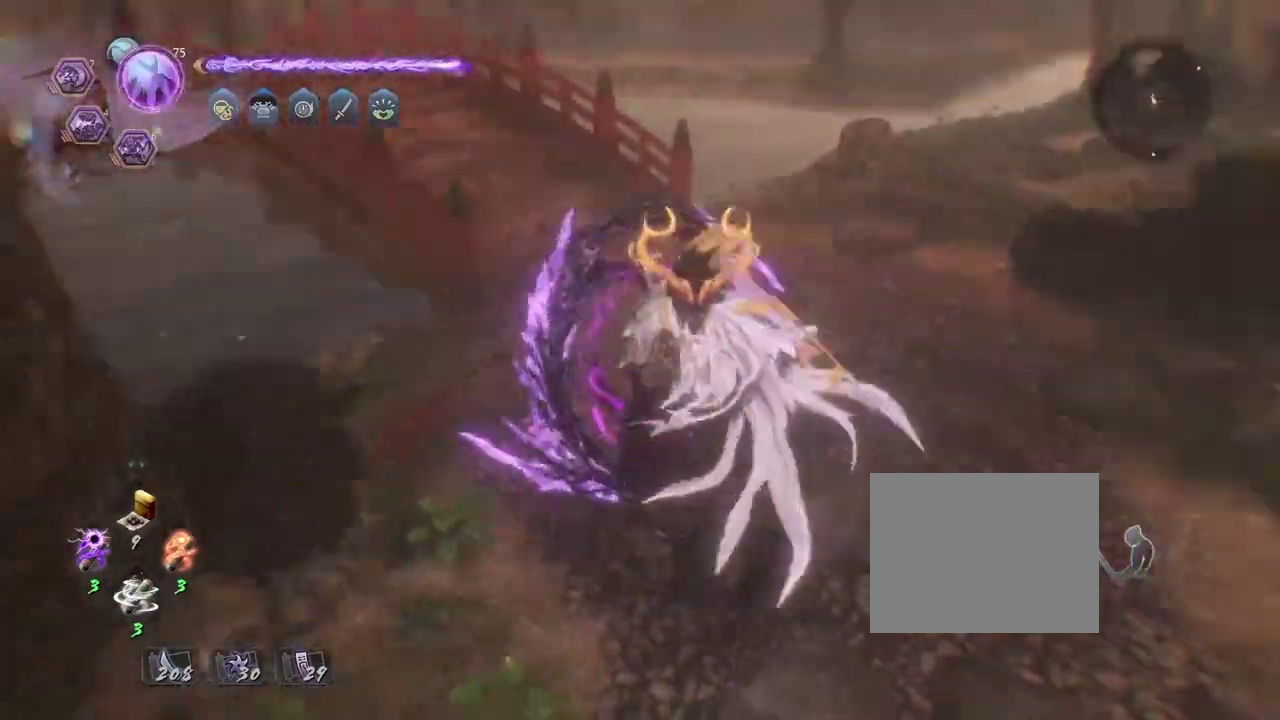
{"dt_ms": 500, "buttons": ["CIRCLE"], "left_stick": "center", "right_stick": "center", "events": [[167, "left_stick", "up-right"], [283, "left_stick", "up-left"], [300, "CROSS", "up"], [300, "right_stick", "center"], [450, "left_stick", "center"], [467, "CIRCLE", "down"]]}
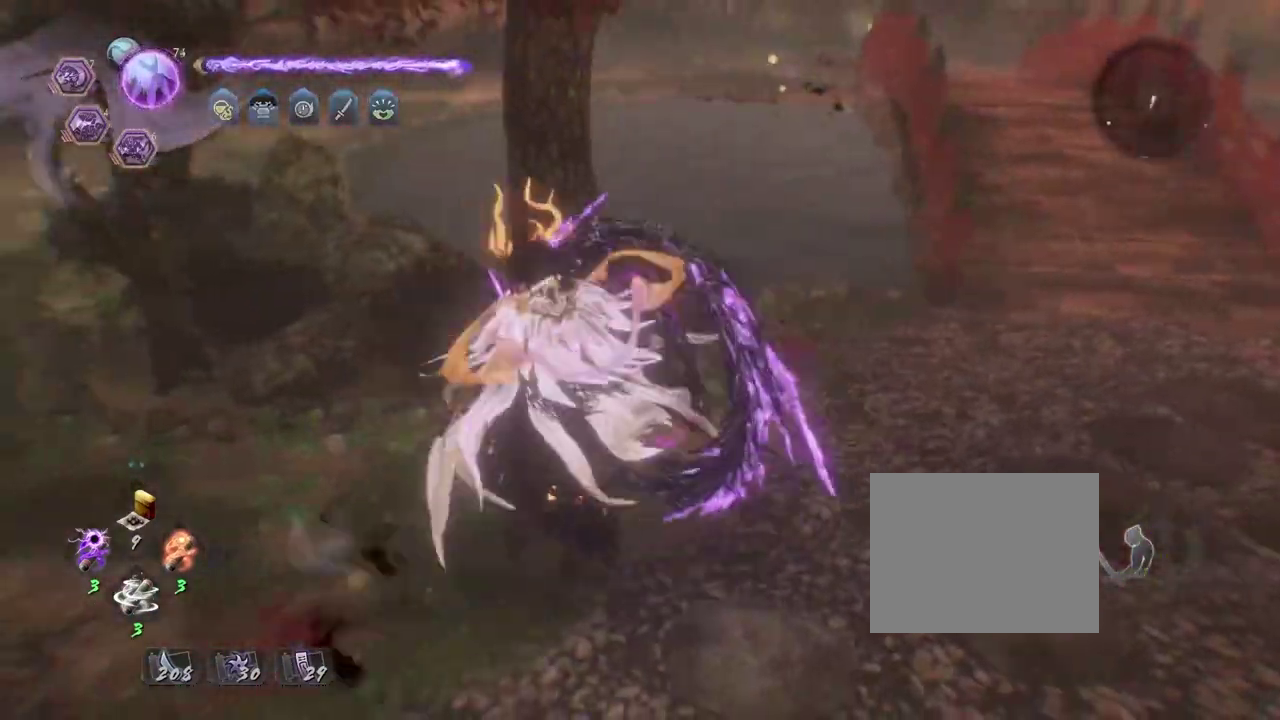
{"dt_ms": 300, "buttons": ["CIRCLE"], "left_stick": "center", "right_stick": "center", "events": []}
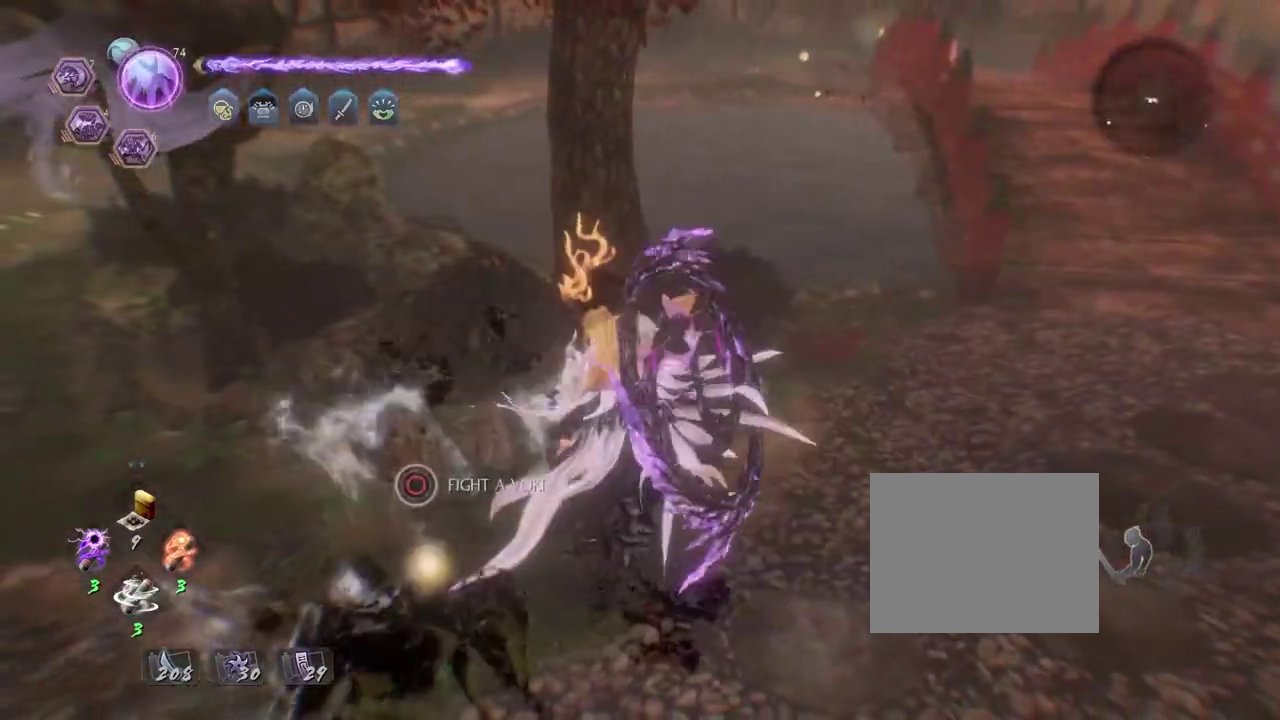
{"dt_ms": 700, "buttons": ["CROSS"], "left_stick": "down", "right_stick": "center", "events": [[317, "CIRCLE", "up"], [400, "left_stick", "down"], [467, "CROSS", "down"]]}
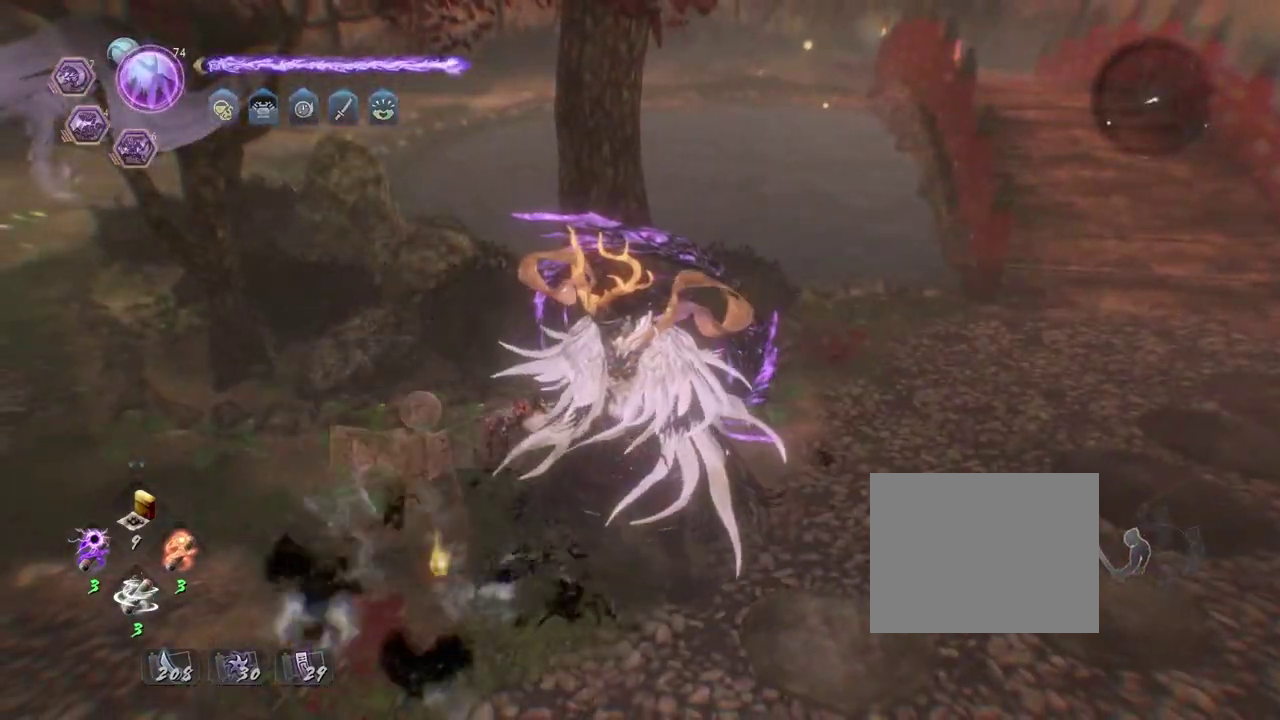
{"dt_ms": 700, "buttons": ["CROSS"], "left_stick": "down-left", "right_stick": "center", "events": [[217, "R3", "down"], [300, "R3", "up"], [400, "L1", "down"], [450, "CROSS", "up"], [517, "CROSS", "down"], [583, "L1", "up"], [600, "left_stick", "down-left"]]}
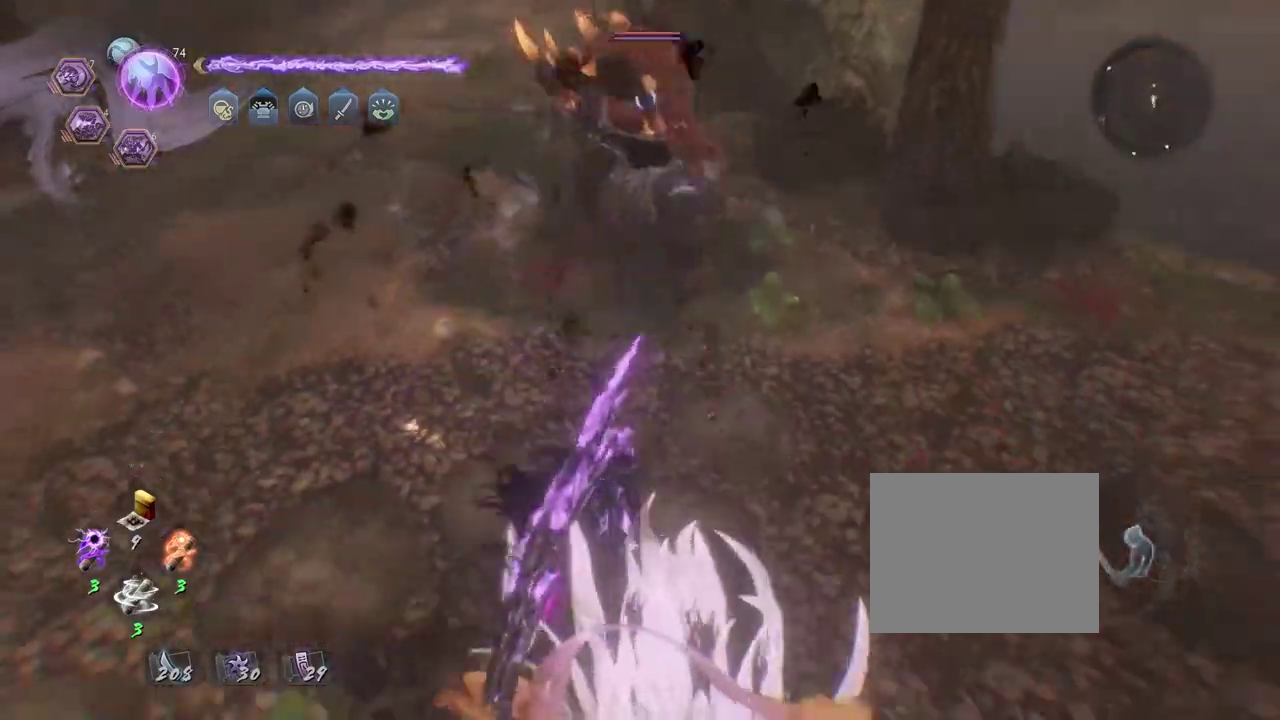
{"dt_ms": 300, "buttons": [], "left_stick": "left", "right_stick": "center", "events": [[233, "left_stick", "left"], [250, "CROSS", "up"]]}
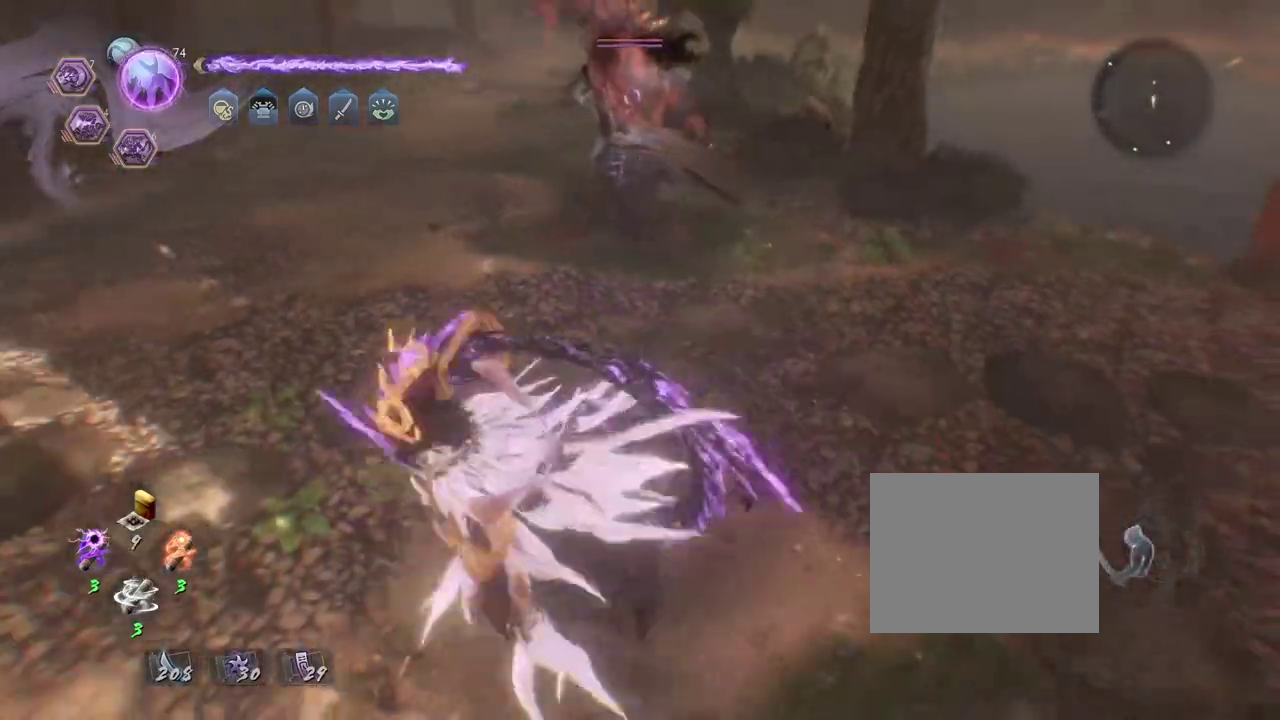
{"dt_ms": 400, "buttons": ["CIRCLE"], "left_stick": "center", "right_stick": "center", "events": [[150, "CIRCLE", "down"], [250, "TRIANGLE", "down"], [283, "left_stick", "center"], [383, "TRIANGLE", "up"]]}
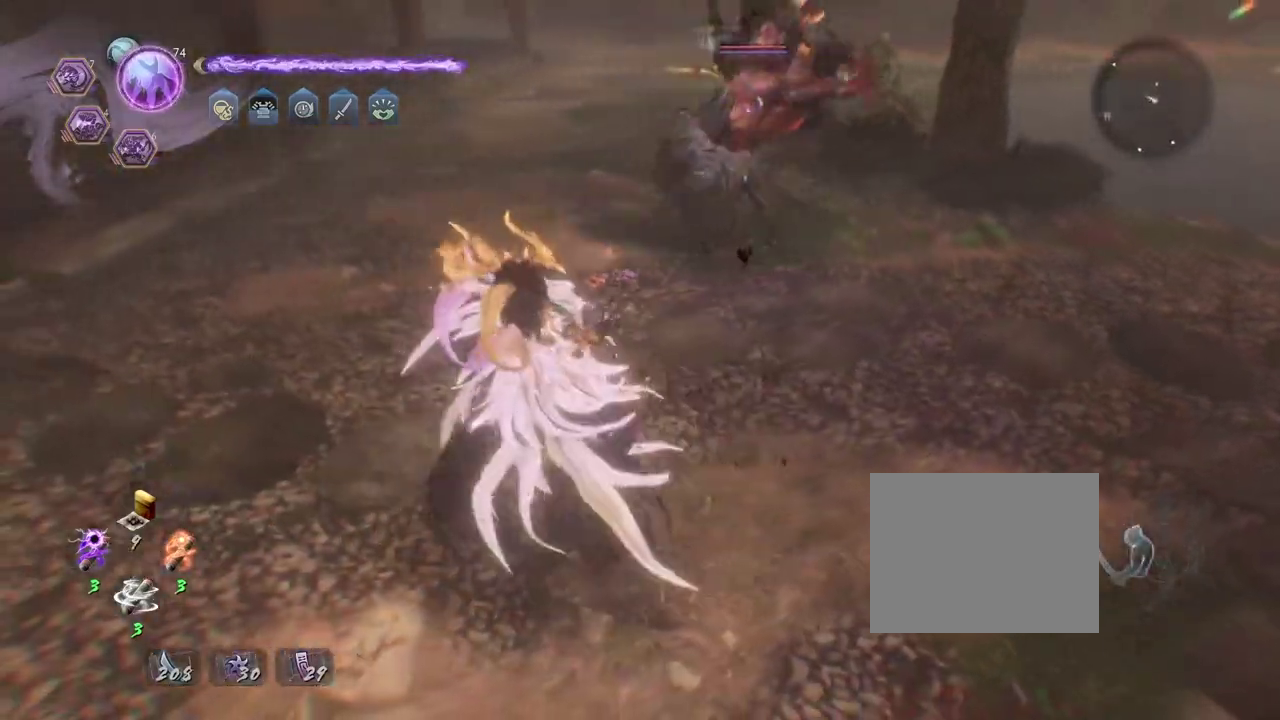
{"dt_ms": 600, "buttons": [], "left_stick": "center", "right_stick": "center", "events": [[117, "TRIANGLE", "down"], [217, "TRIANGLE", "up"], [283, "CIRCLE", "up"]]}
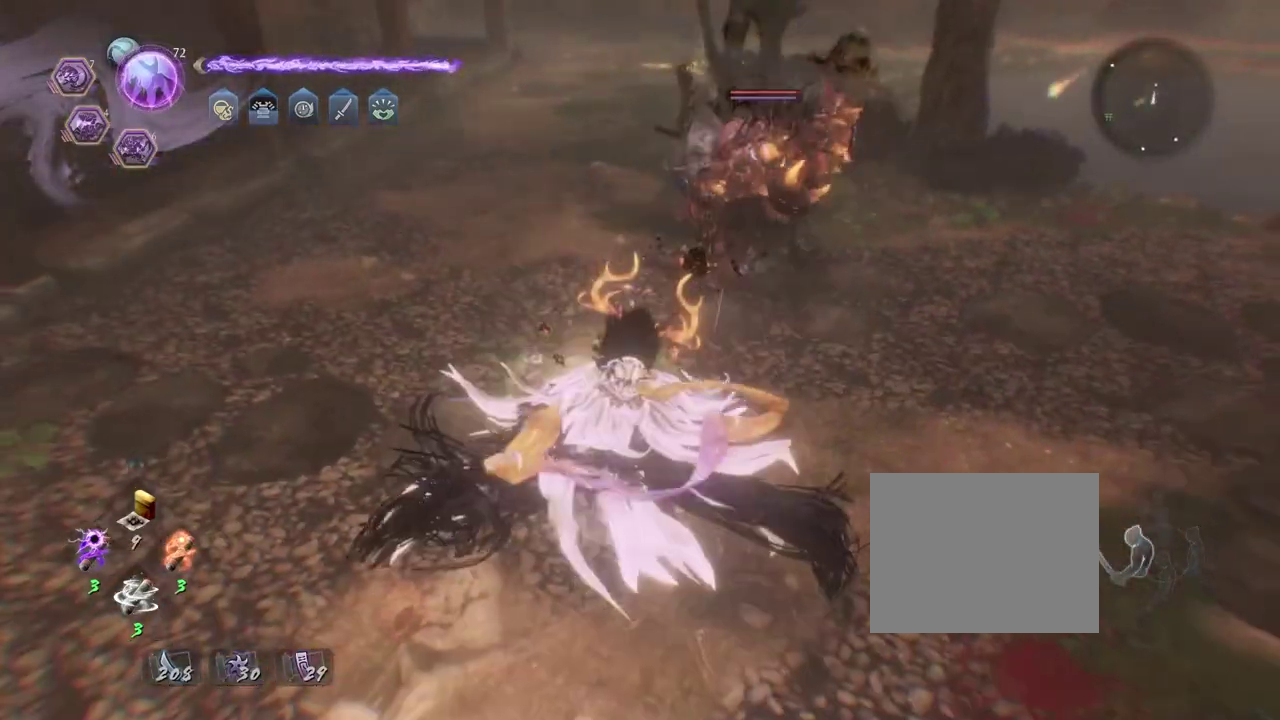
{"dt_ms": 300, "buttons": ["TRIANGLE", "R2"], "left_stick": "center", "right_stick": "center", "events": [[33, "R2", "down"], [33, "TRIANGLE", "down"], [150, "TRIANGLE", "up"], [233, "TRIANGLE", "down"]]}